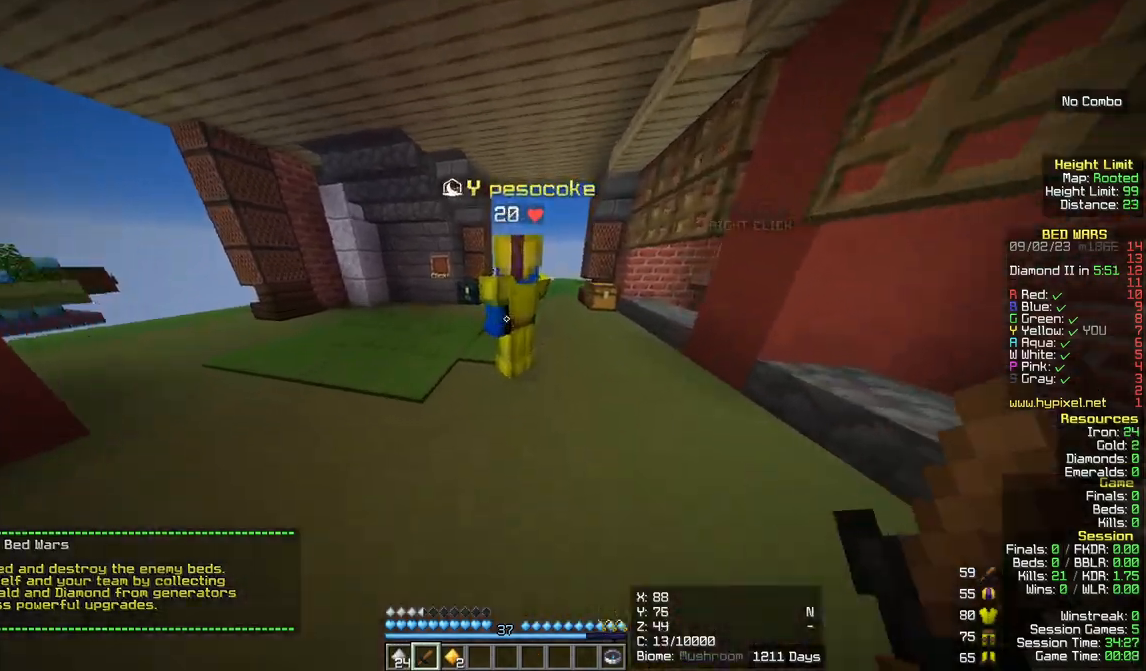
Gameplay with keyboard and mouse; each line is a JSON object with the keys and mouse buttons held at the frame after it. "events" lists presses ("down") and releases ("up") of "a", "d", "s", "w", "mouse_left" and "mouse_right" between this image and that frame as [ms after this image, input, new state], when the widget could be followed in between. "mouse_left", "mouse_right" = the "left", "right" buttons of the "mouse" list. No other keys are recorded. Fast repeated clicks can show as one long hold. Mouse movement is not recorded.
{"keys": ["d", "w"], "mouse": [], "events": [[450, "d", "down"]]}
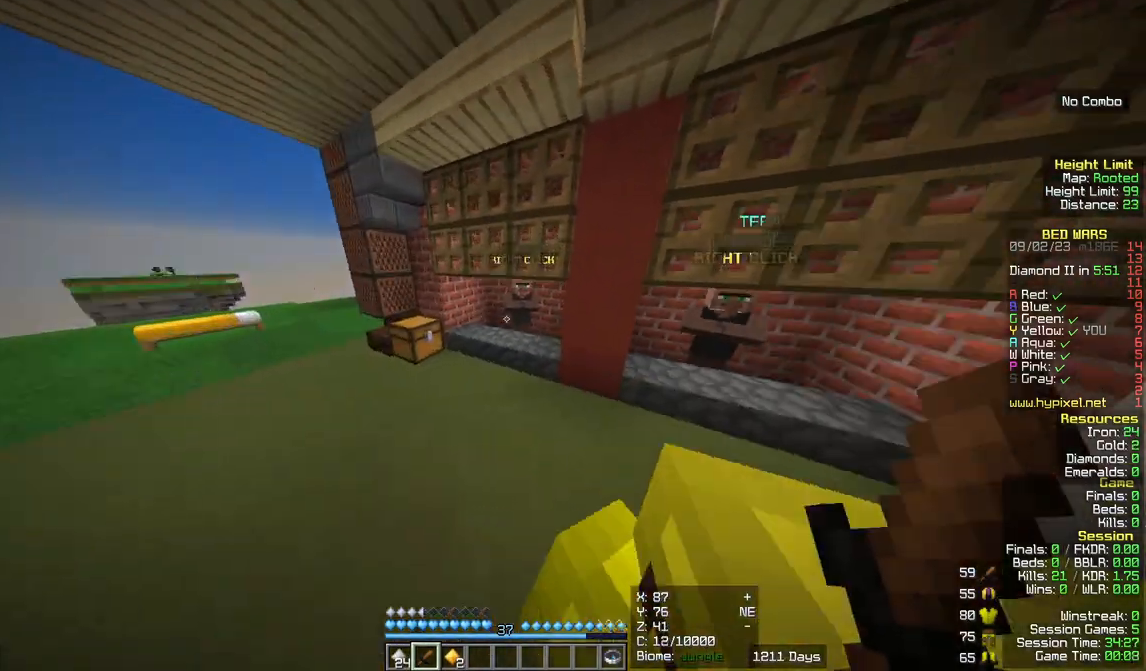
{"keys": ["w"], "mouse": [], "events": [[183, "d", "up"]]}
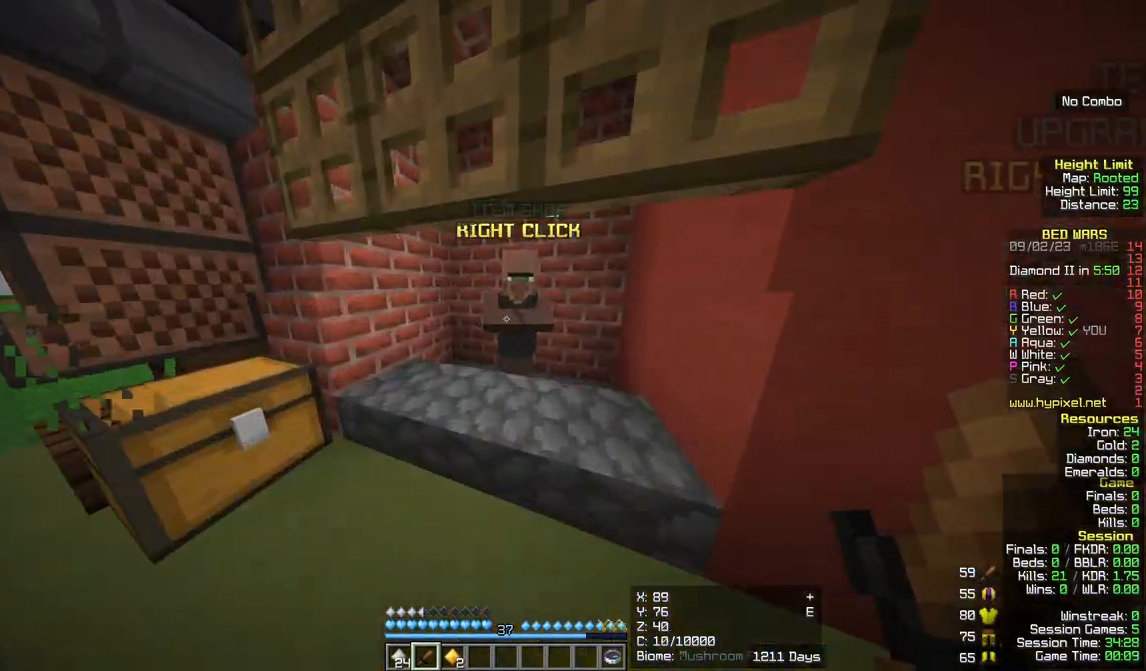
{"keys": [], "mouse": [], "events": [[167, "w", "up"]]}
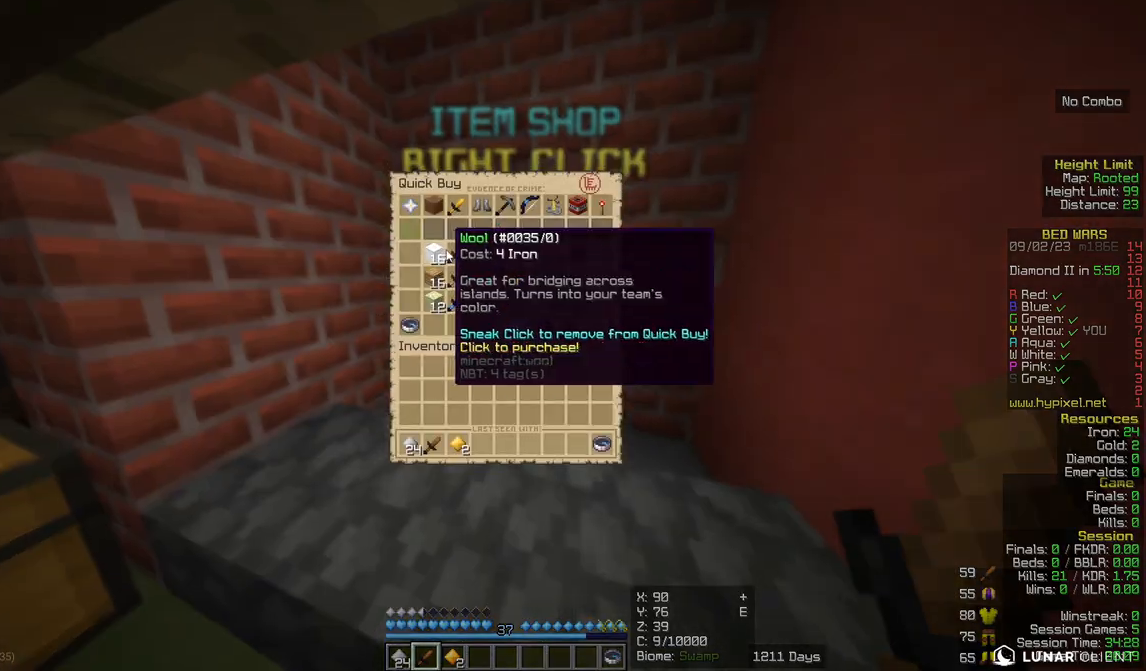
{"keys": [], "mouse": [], "events": []}
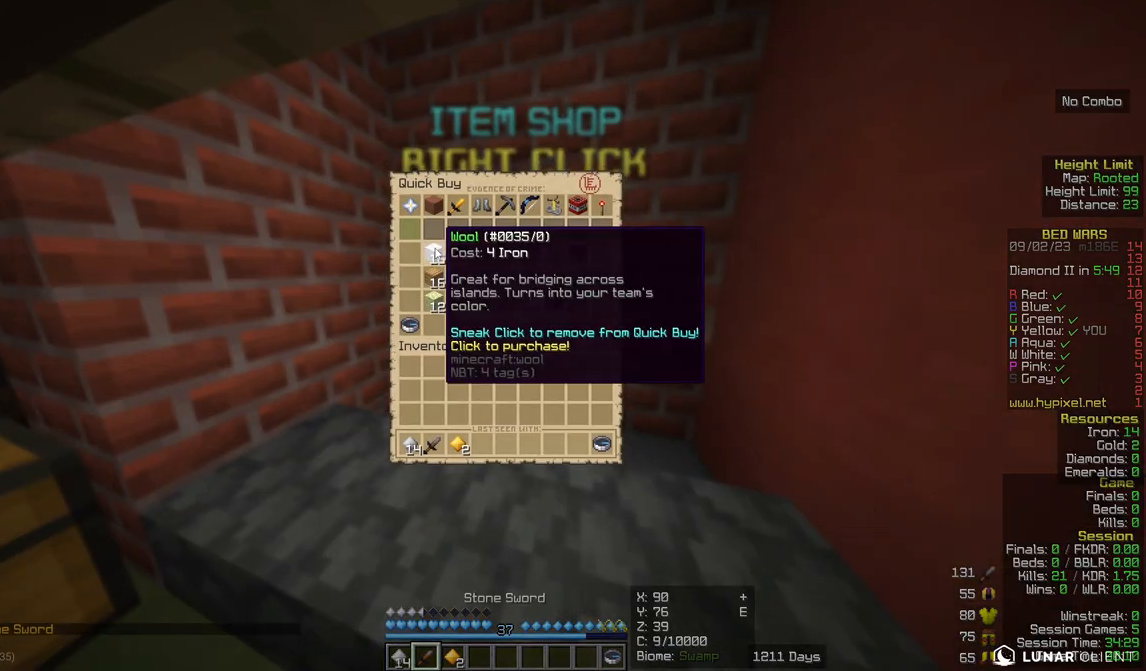
{"keys": [], "mouse": [], "events": []}